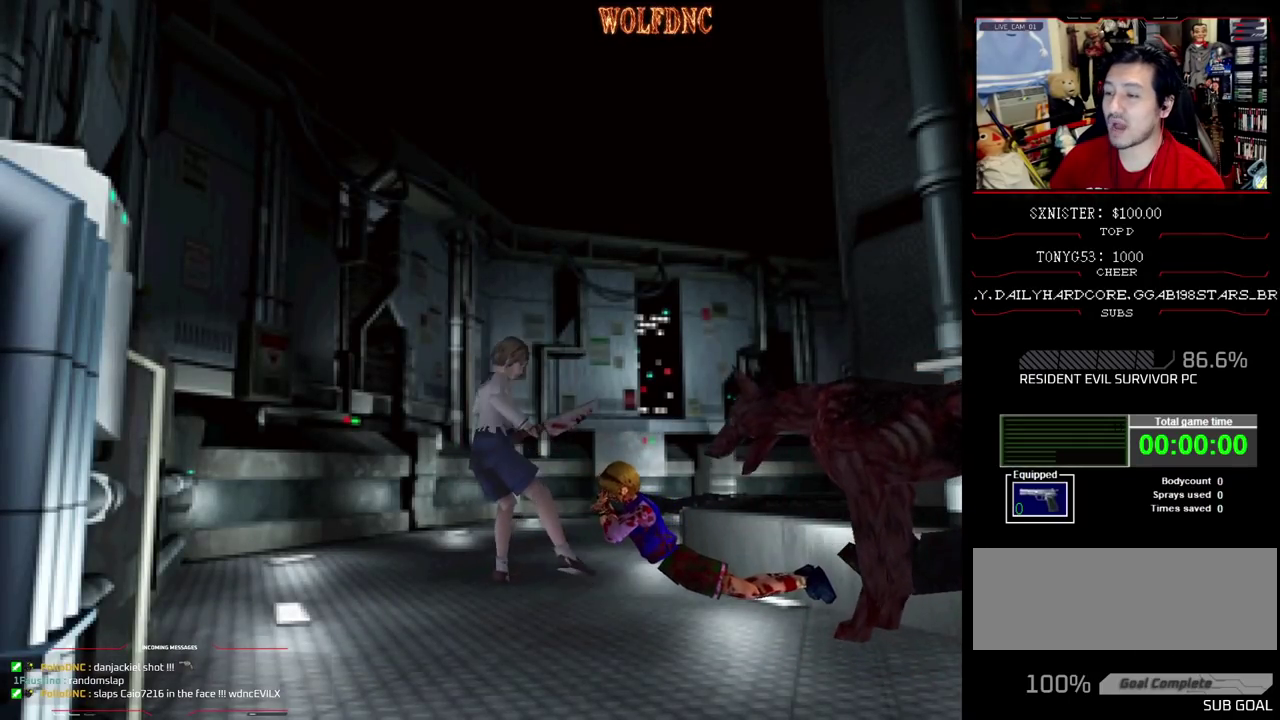
Gameplay with a controller (PlayStation layout); each line is a JSON object with the inputs held at the frame after it. "events" lists button and stick changes between this image and that frame as [ms after this image, input, new state], when the widget could be followed in between. Not read: L3 R3.
{"buttons": ["CROSS", "DPAD_RIGHT"], "events": [[33, "DPAD_RIGHT", "down"], [67, "DPAD_DOWN", "up"], [67, "DPAD_LEFT", "up"], [67, "R1", "up"], [117, "DPAD_RIGHT", "up"], [117, "R1", "down"], [167, "DPAD_DOWN", "down"], [167, "DPAD_LEFT", "down"], [217, "DPAD_RIGHT", "down"], [267, "DPAD_DOWN", "up"], [267, "DPAD_LEFT", "up"], [267, "R1", "up"], [350, "DPAD_DOWN", "down"], [350, "DPAD_LEFT", "down"], [350, "DPAD_RIGHT", "up"], [350, "R1", "down"], [450, "DPAD_LEFT", "up"], [450, "DPAD_RIGHT", "down"], [450, "R1", "up"], [500, "DPAD_DOWN", "up"]]}
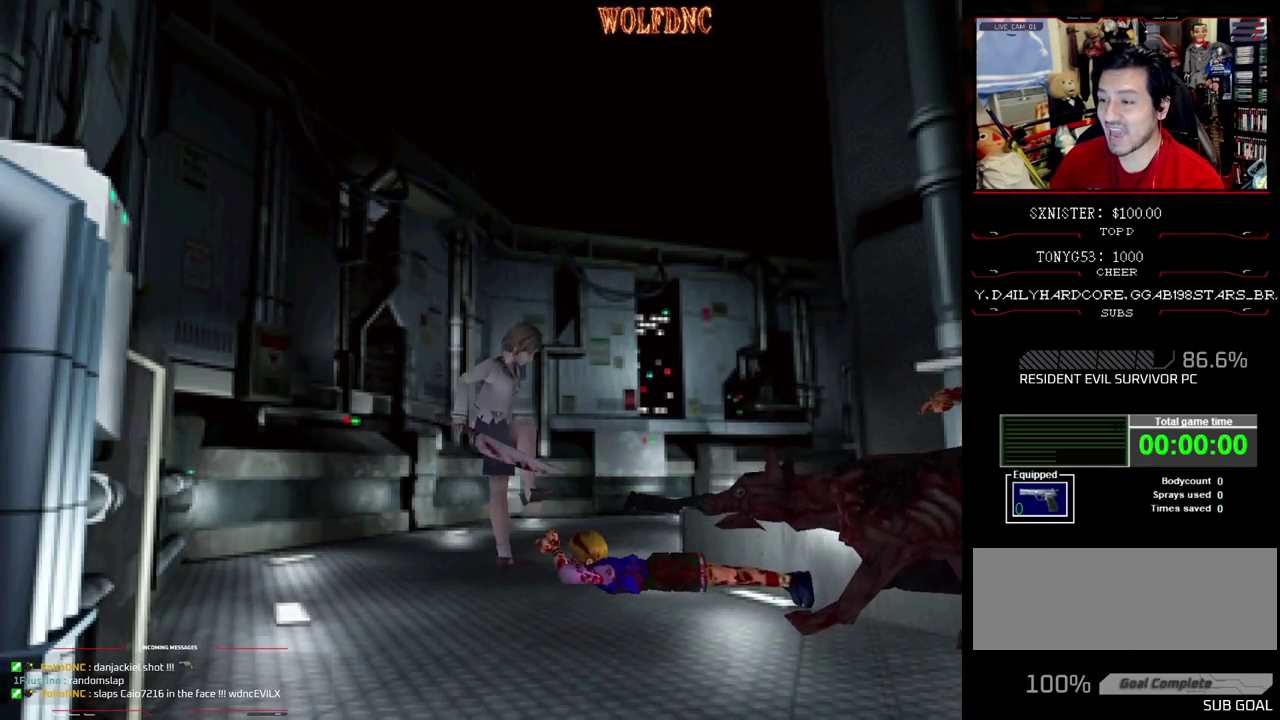
{"buttons": ["CROSS", "DPAD_RIGHT"], "events": [[50, "CROSS", "up"], [50, "DPAD_LEFT", "down"], [50, "DPAD_RIGHT", "up"], [50, "R1", "down"], [83, "DPAD_DOWN", "down"], [133, "CROSS", "down"], [133, "DPAD_RIGHT", "down"], [183, "DPAD_DOWN", "up"], [183, "DPAD_LEFT", "up"], [183, "R1", "up"], [233, "DPAD_RIGHT", "up"], [283, "DPAD_DOWN", "down"], [283, "DPAD_LEFT", "down"], [283, "R1", "down"], [367, "DPAD_LEFT", "up"], [367, "DPAD_RIGHT", "down"], [367, "R1", "up"], [417, "DPAD_DOWN", "up"]]}
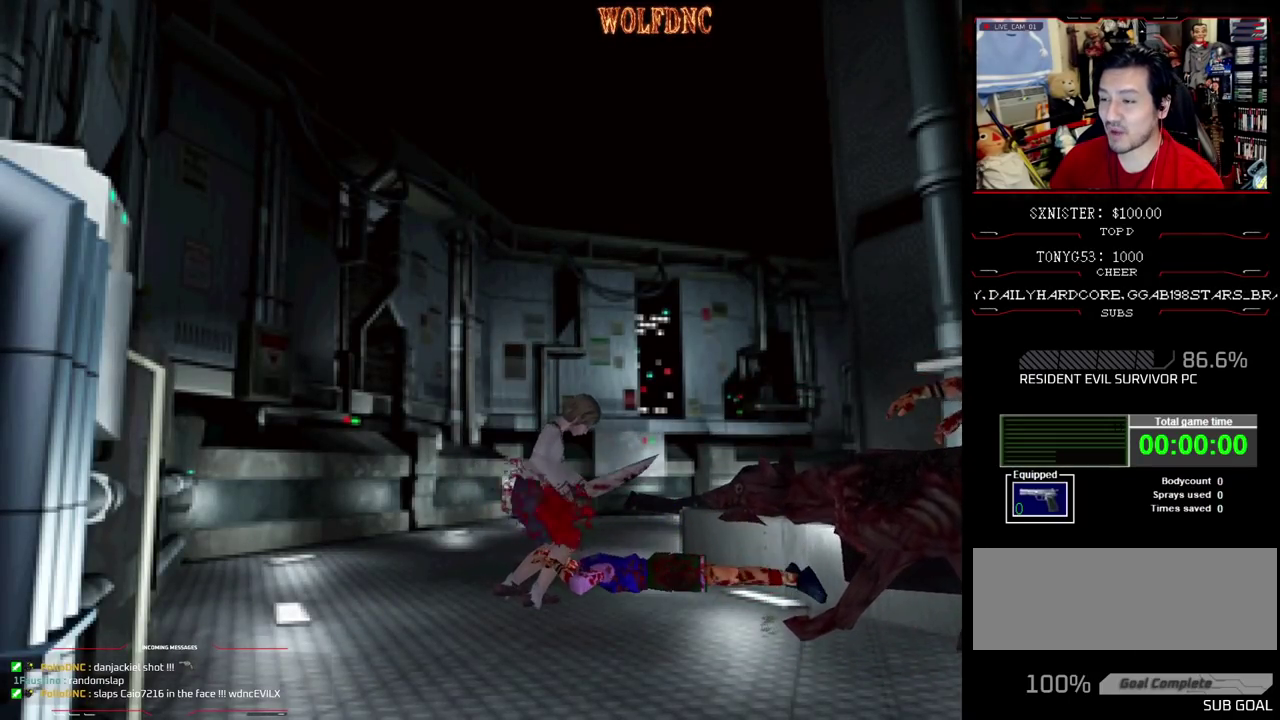
{"buttons": ["DPAD_DOWN", "DPAD_RIGHT"], "events": [[50, "DPAD_RIGHT", "up"], [150, "CROSS", "up"], [250, "DPAD_RIGHT", "down"], [433, "DPAD_DOWN", "down"]]}
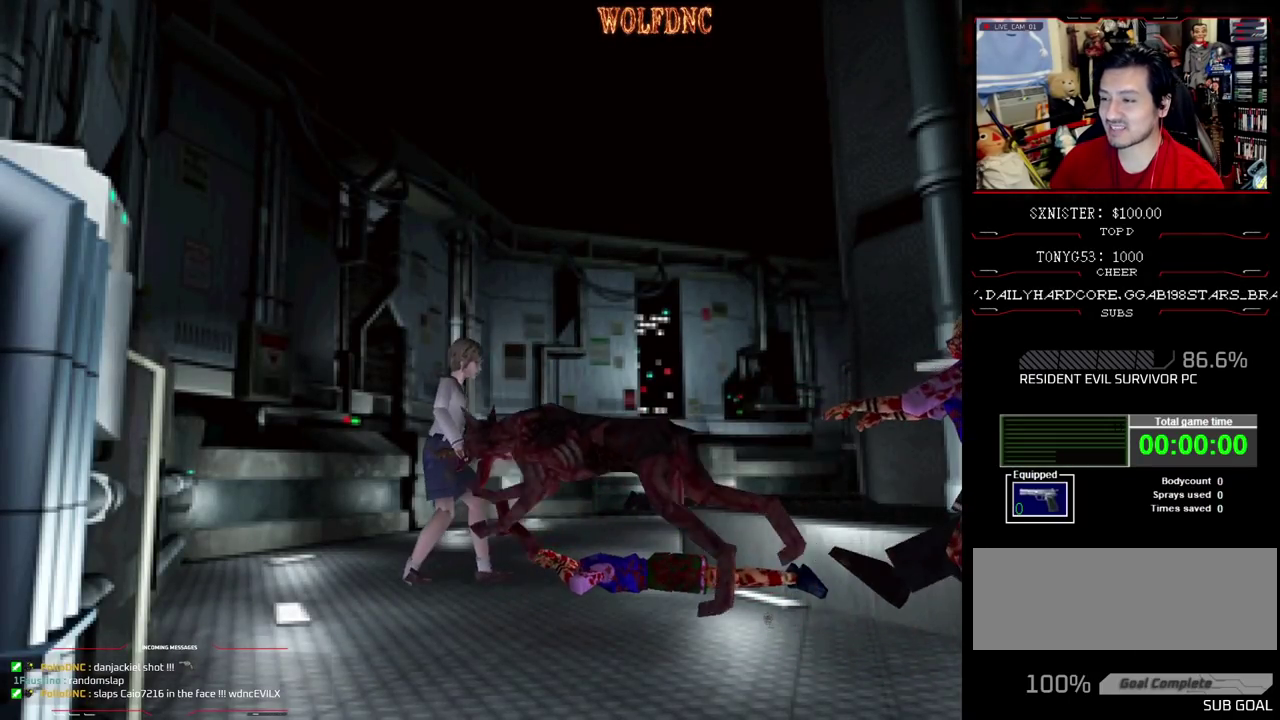
{"buttons": ["CIRCLE", "DPAD_DOWN"], "events": [[217, "DPAD_RIGHT", "up"], [267, "CIRCLE", "down"], [350, "CIRCLE", "up"], [450, "CIRCLE", "down"]]}
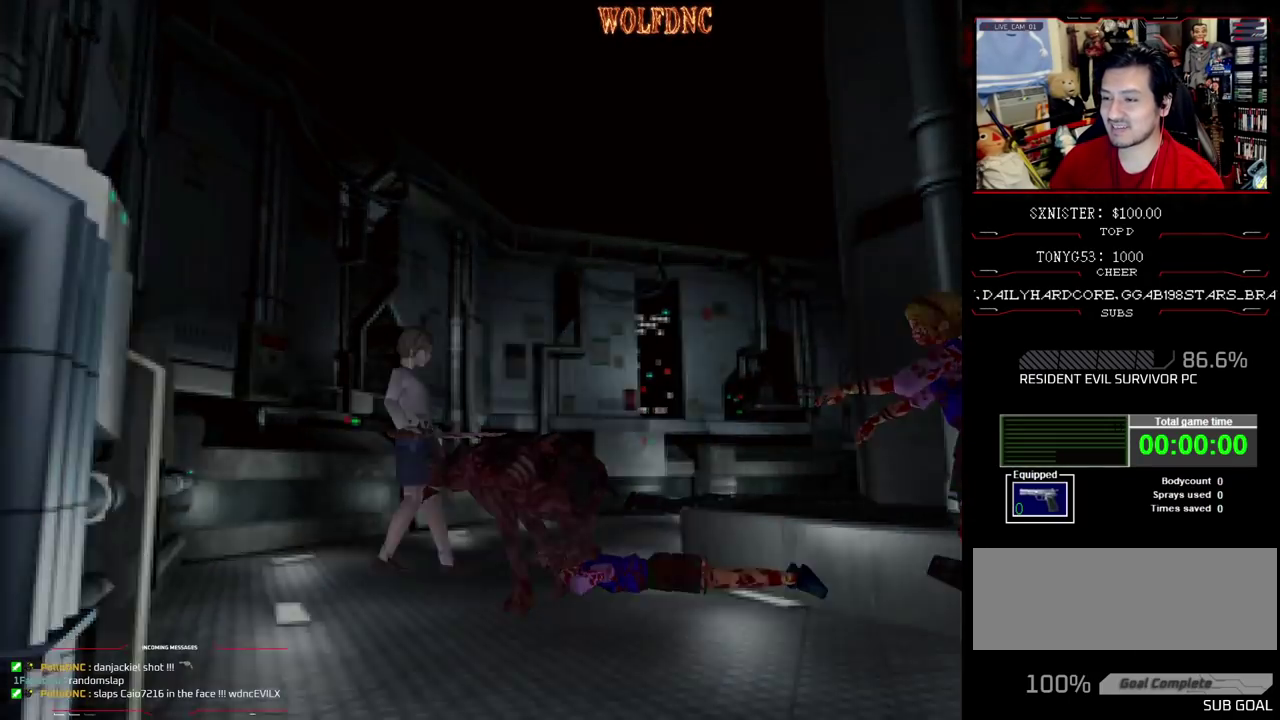
{"buttons": [], "events": [[83, "CIRCLE", "up"], [233, "DPAD_DOWN", "up"]]}
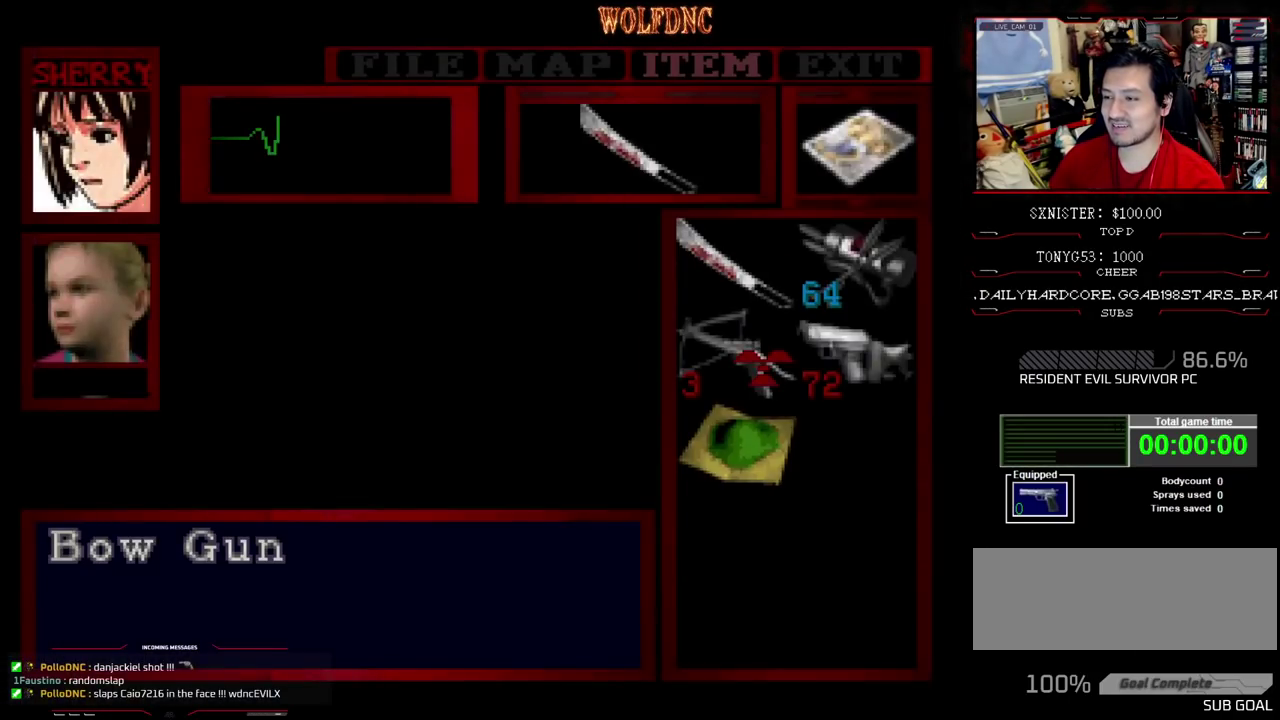
{"buttons": ["DPAD_RIGHT"], "events": [[67, "DPAD_DOWN", "down"], [150, "DPAD_DOWN", "up"], [333, "DPAD_UP", "down"], [433, "DPAD_UP", "up"], [483, "DPAD_RIGHT", "down"]]}
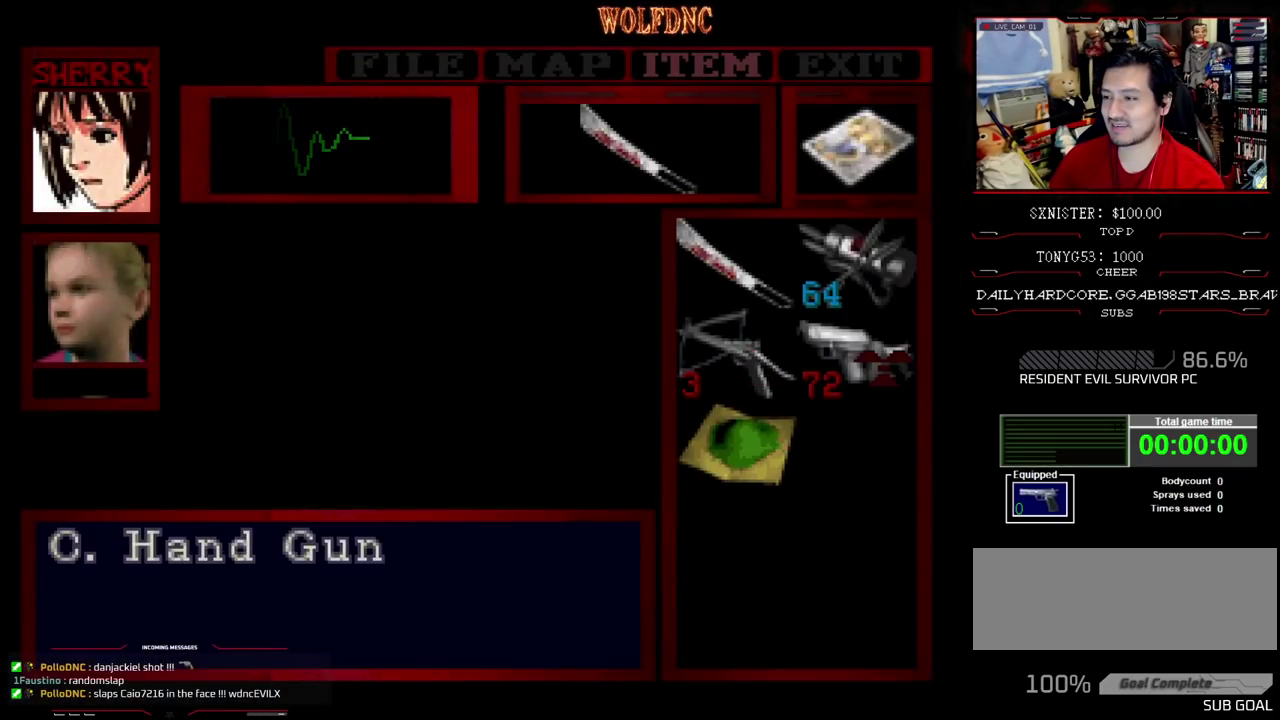
{"buttons": ["CROSS", "R1", "DPAD_DOWN"], "events": [[67, "CROSS", "down"], [67, "DPAD_RIGHT", "up"], [117, "CROSS", "up"], [217, "CROSS", "down"], [267, "CROSS", "up"], [300, "CIRCLE", "down"], [400, "DPAD_DOWN", "down"], [400, "R1", "down"], [450, "CIRCLE", "up"], [450, "CROSS", "down"]]}
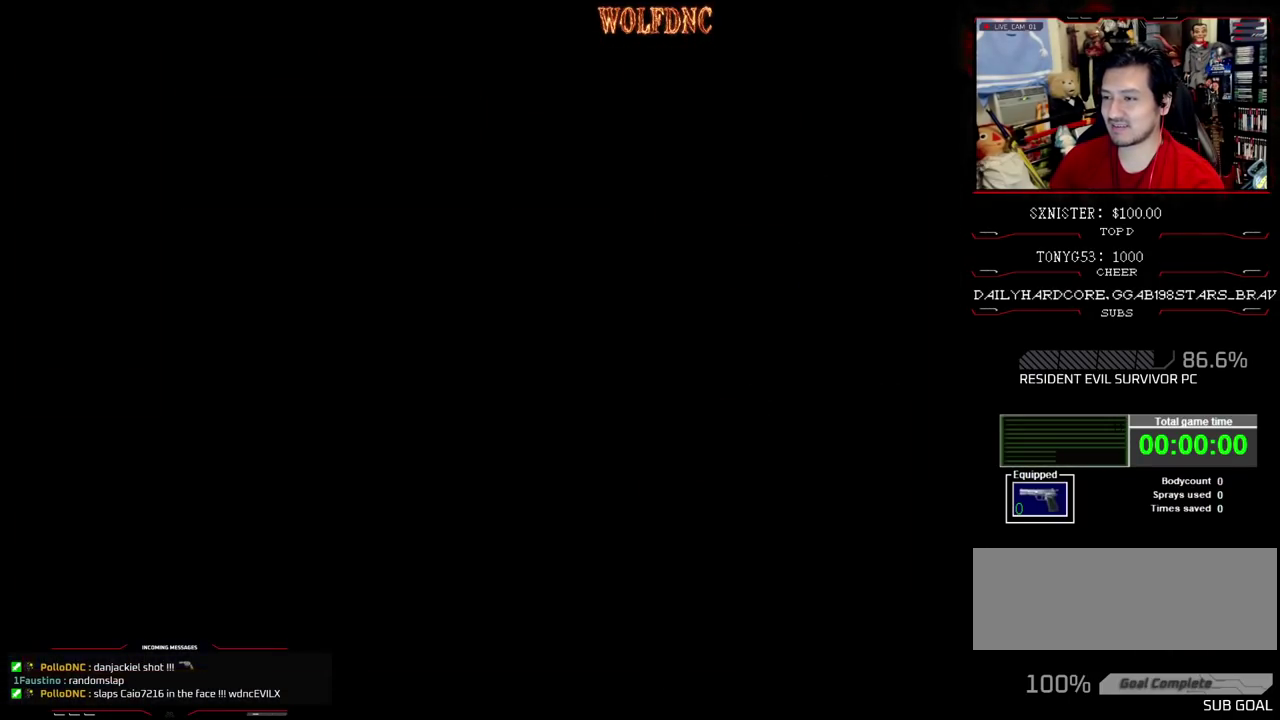
{"buttons": ["CROSS", "R1", "DPAD_DOWN"], "events": []}
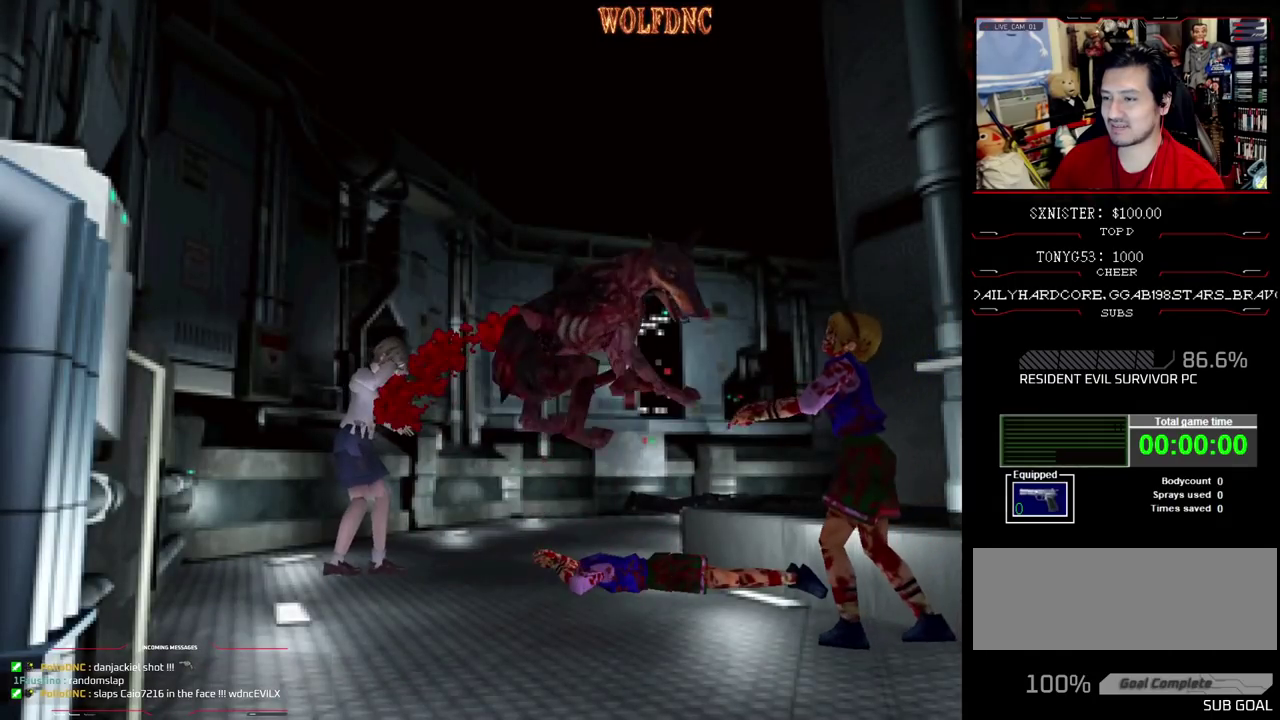
{"buttons": ["CROSS", "R1"], "events": [[17, "DPAD_DOWN", "up"], [100, "CROSS", "up"], [150, "CROSS", "down"]]}
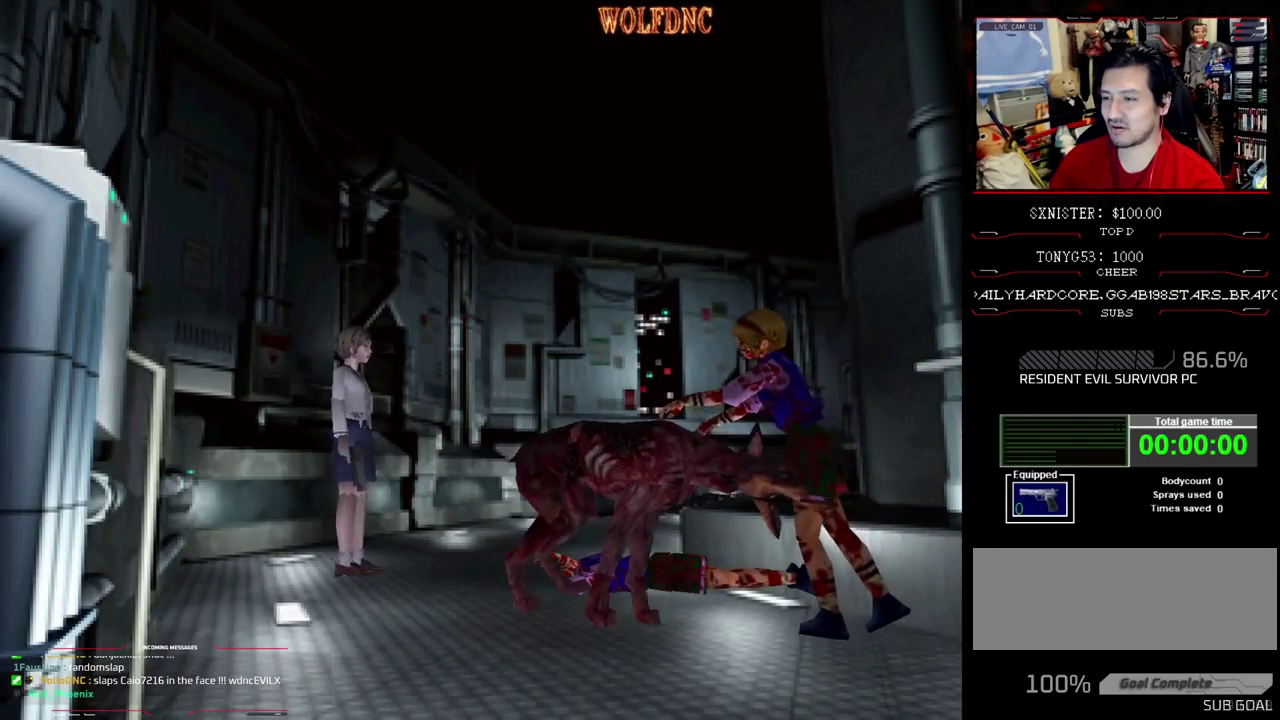
{"buttons": ["CROSS", "R1"], "events": [[67, "DPAD_RIGHT", "down"], [217, "DPAD_RIGHT", "up"]]}
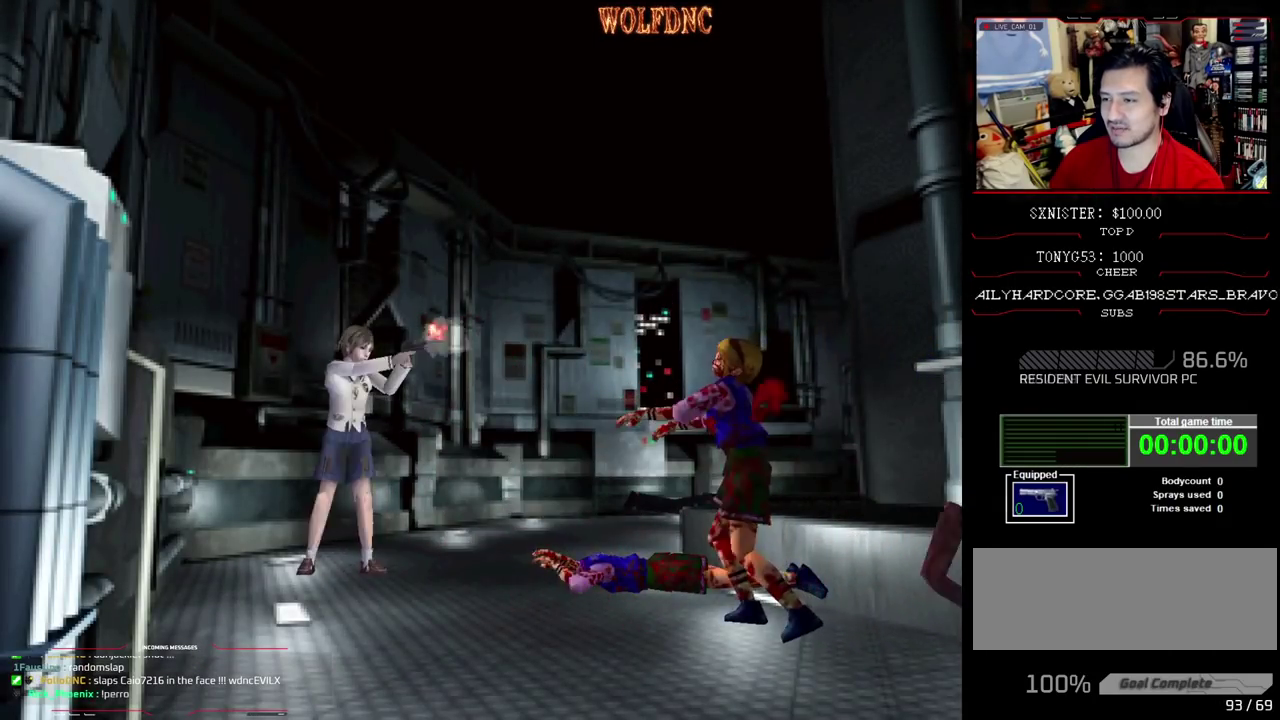
{"buttons": ["R1"], "events": [[117, "DPAD_RIGHT", "down"], [183, "CROSS", "up"], [283, "DPAD_RIGHT", "up"], [367, "CROSS", "down"], [417, "CROSS", "up"]]}
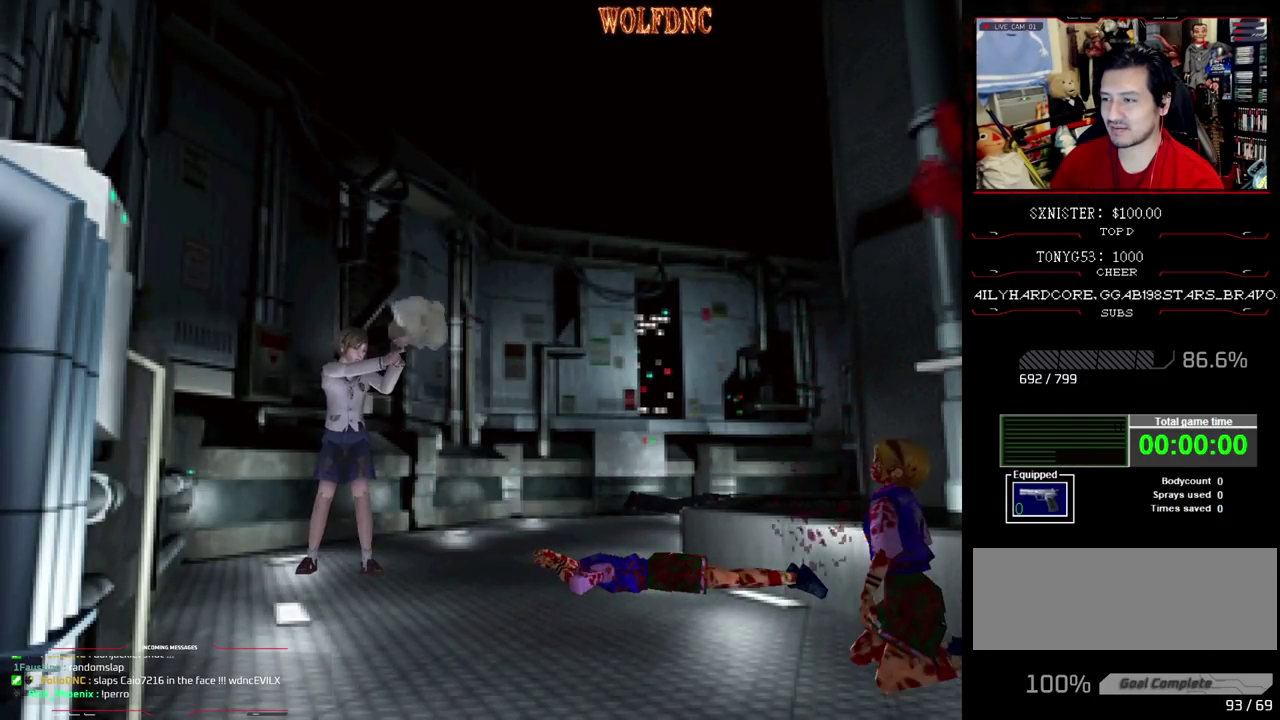
{"buttons": ["R1"], "events": []}
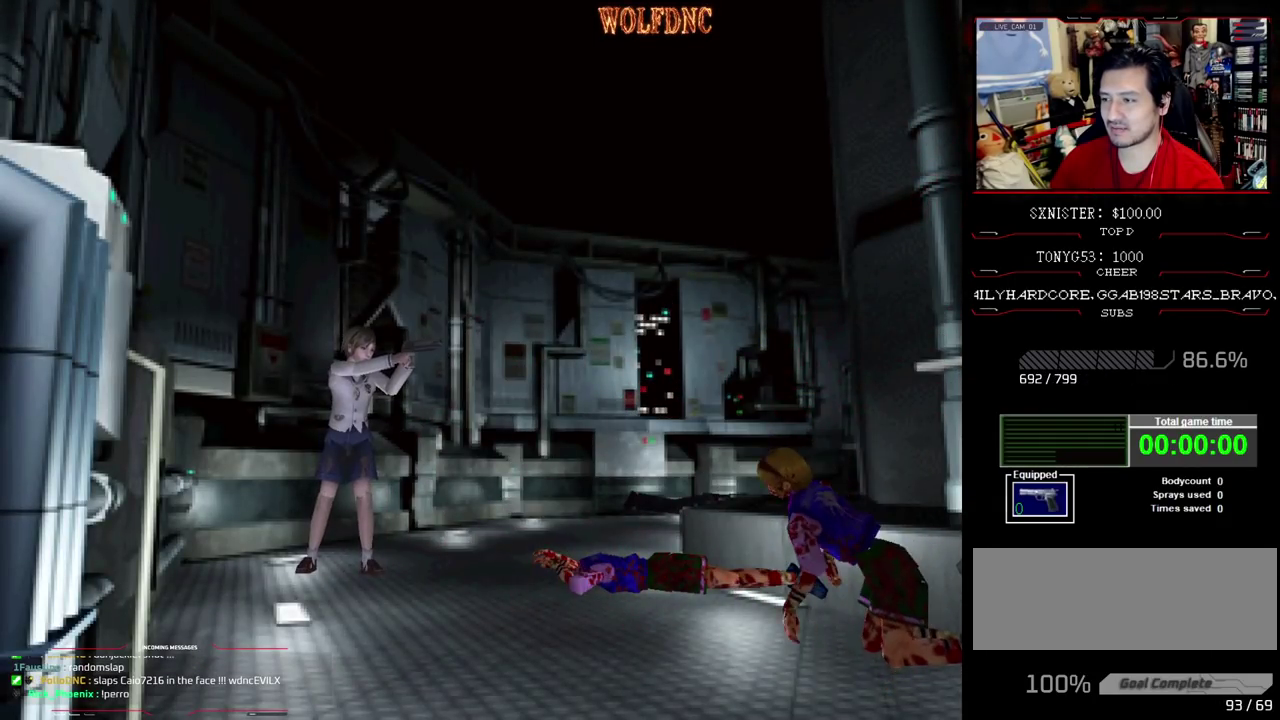
{"buttons": ["SQUARE", "DPAD_UP"], "events": [[217, "R1", "up"], [267, "DPAD_UP", "down"], [450, "SQUARE", "down"]]}
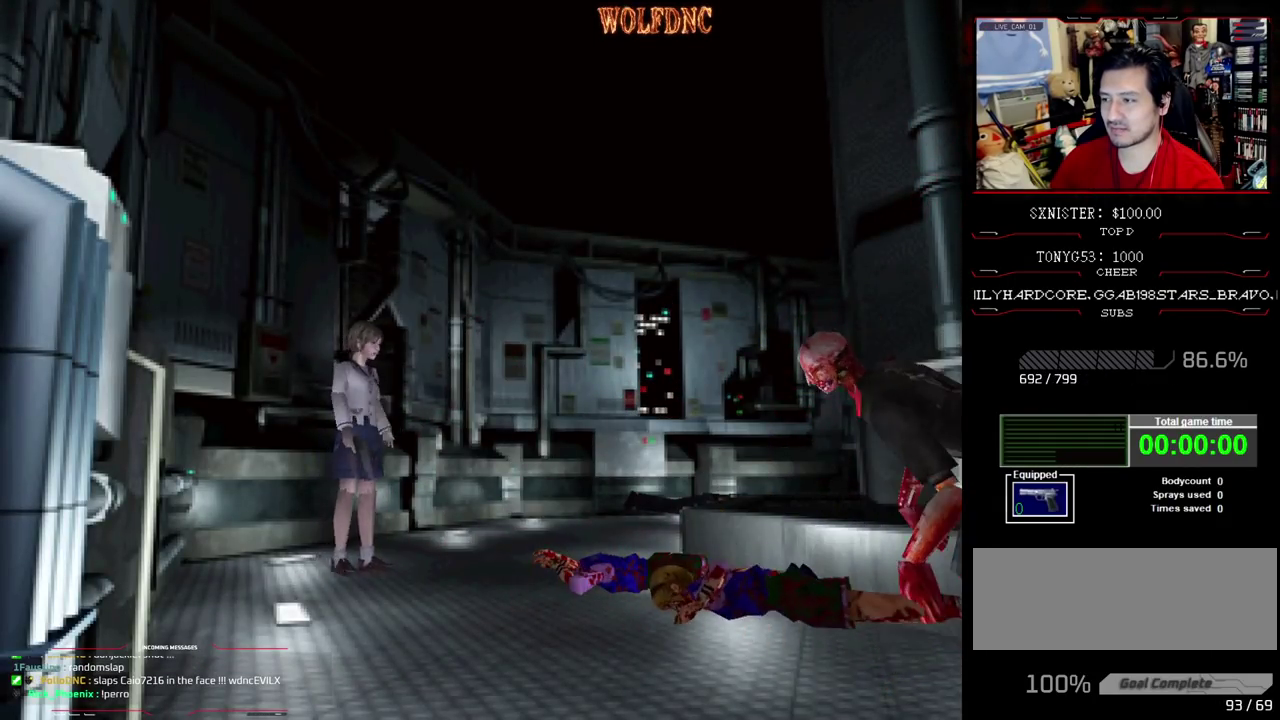
{"buttons": [], "events": [[133, "CIRCLE", "down"], [233, "DPAD_UP", "up"], [233, "SQUARE", "up"], [283, "CIRCLE", "up"]]}
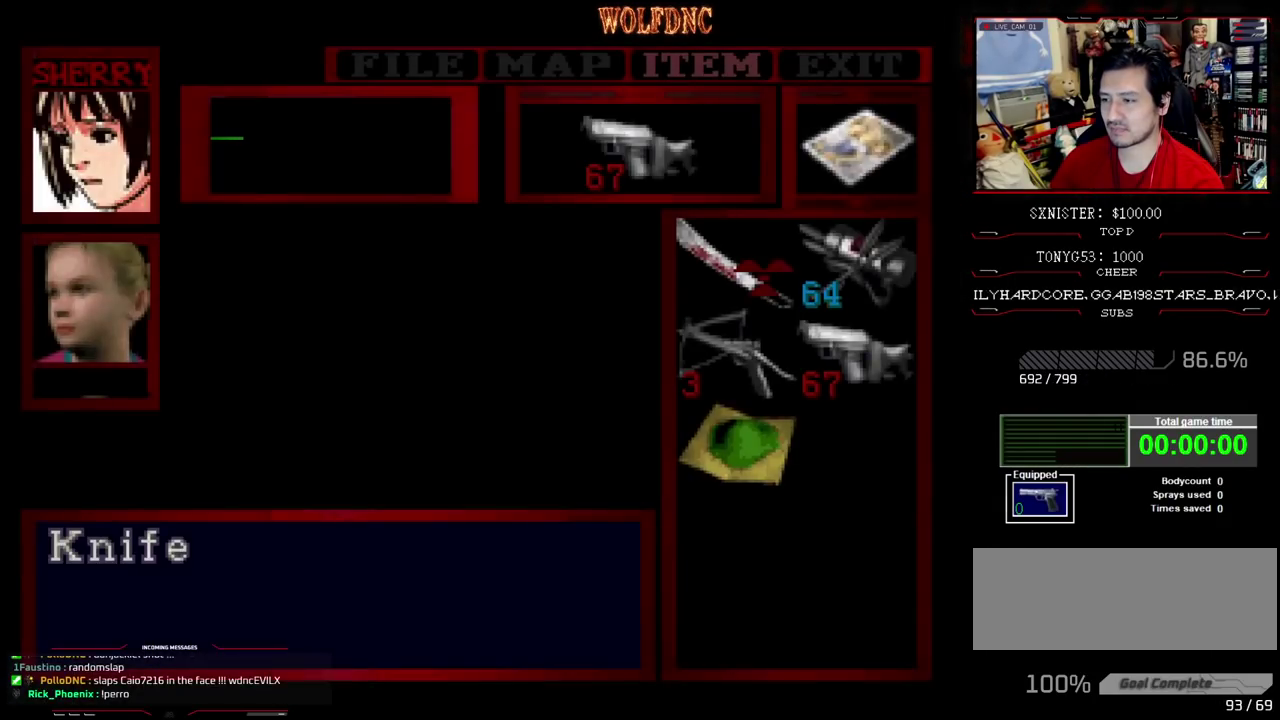
{"buttons": [], "events": [[150, "CROSS", "down"], [200, "CROSS", "up"], [250, "CROSS", "down"], [333, "CROSS", "up"], [383, "CIRCLE", "down"], [433, "CIRCLE", "up"]]}
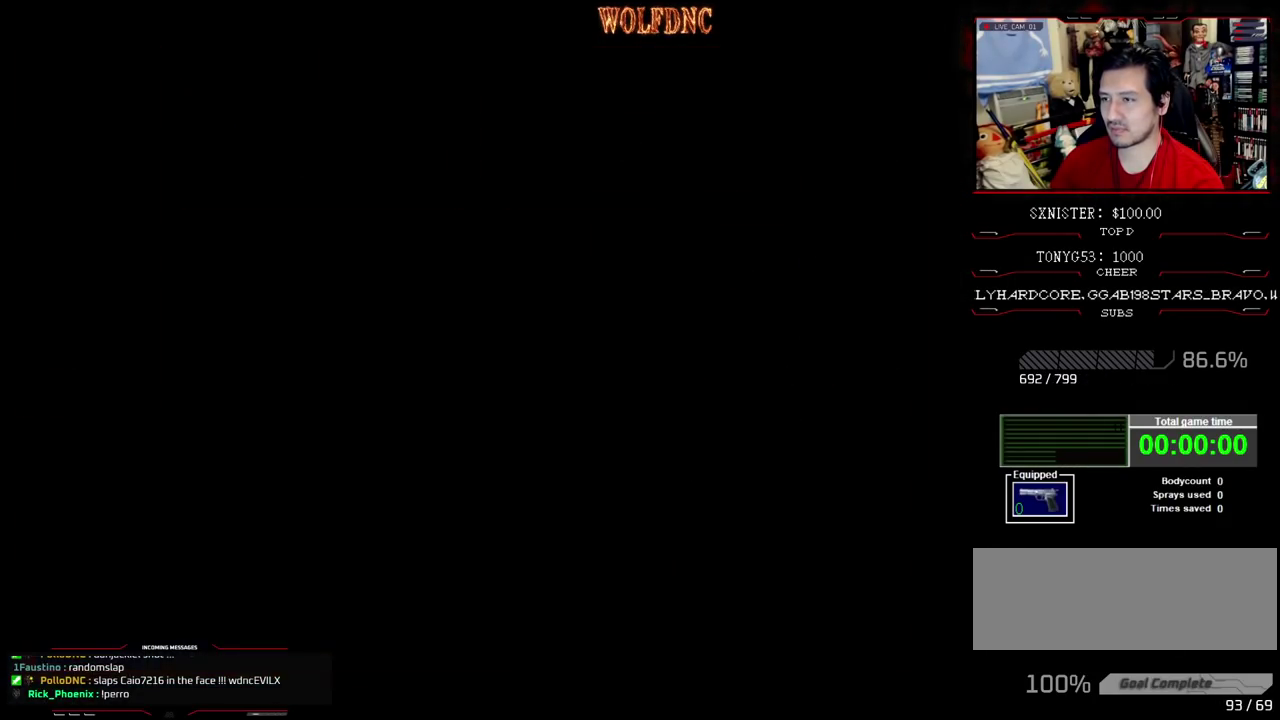
{"buttons": ["CROSS", "R1", "DPAD_DOWN"], "events": [[33, "DPAD_UP", "down"], [67, "SQUARE", "down"], [217, "DPAD_RIGHT", "down"], [267, "R1", "down"], [300, "DPAD_UP", "up"], [350, "DPAD_RIGHT", "up"], [350, "SQUARE", "up"], [400, "DPAD_DOWN", "down"], [450, "CROSS", "down"]]}
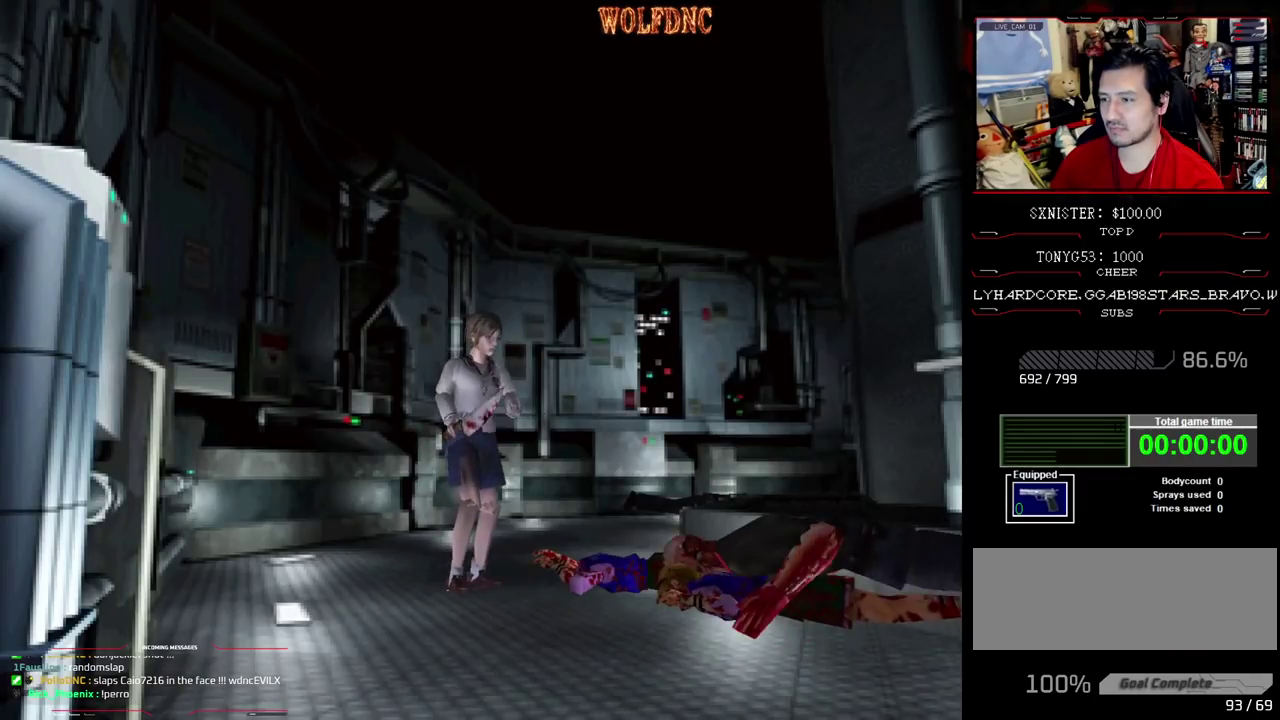
{"buttons": ["CROSS", "R1", "DPAD_DOWN"], "events": []}
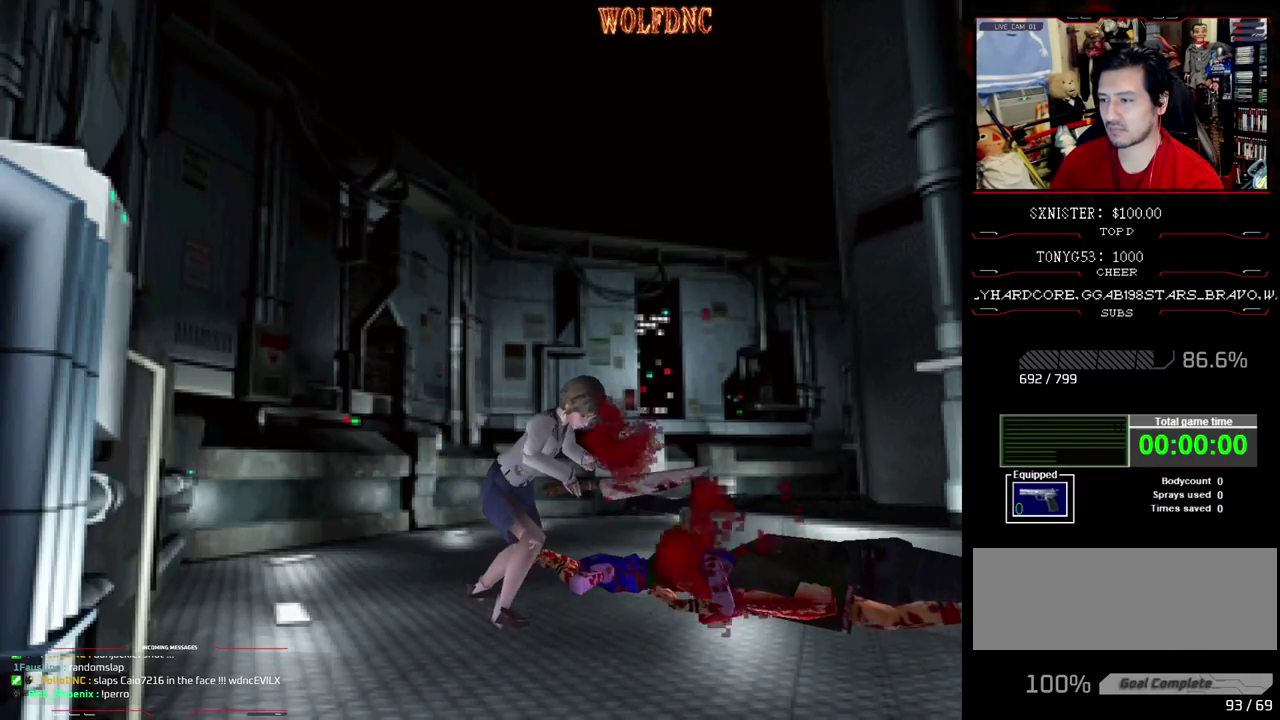
{"buttons": ["CROSS", "R1", "DPAD_DOWN"], "events": [[67, "DPAD_LEFT", "down"], [200, "DPAD_LEFT", "up"]]}
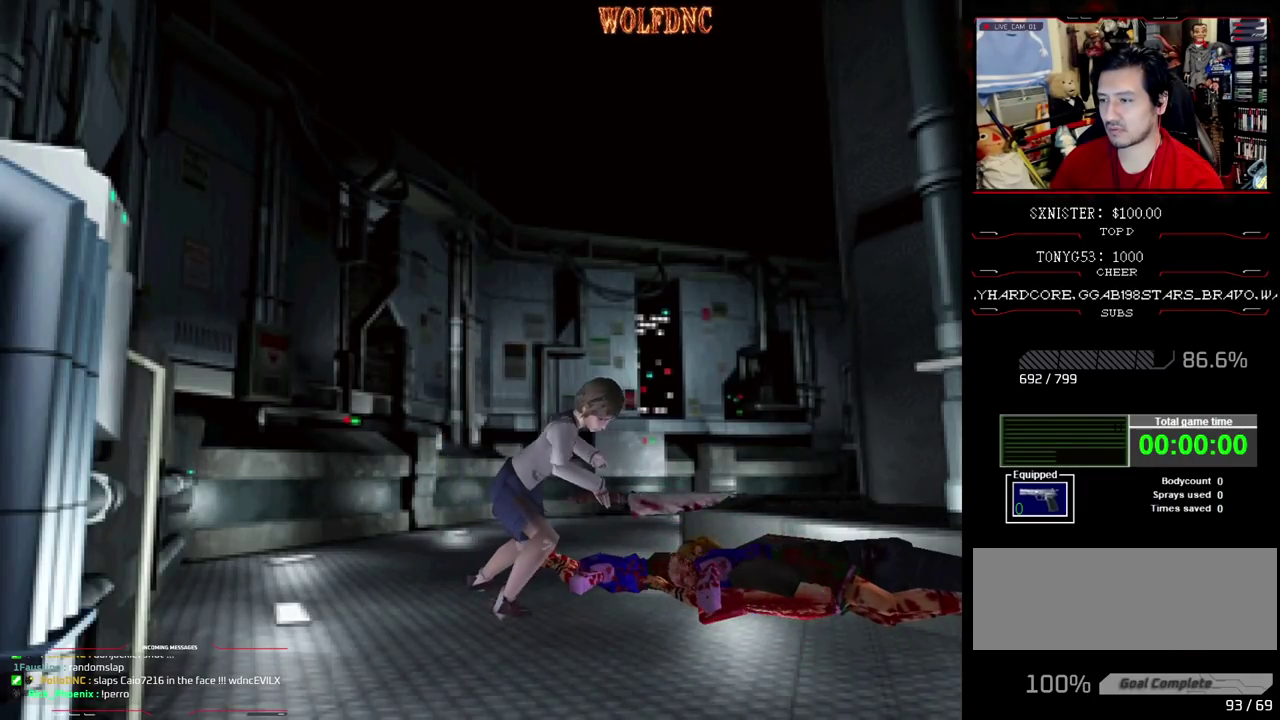
{"buttons": ["R1", "DPAD_DOWN", "DPAD_LEFT"], "events": [[117, "CROSS", "up"], [217, "DPAD_LEFT", "down"]]}
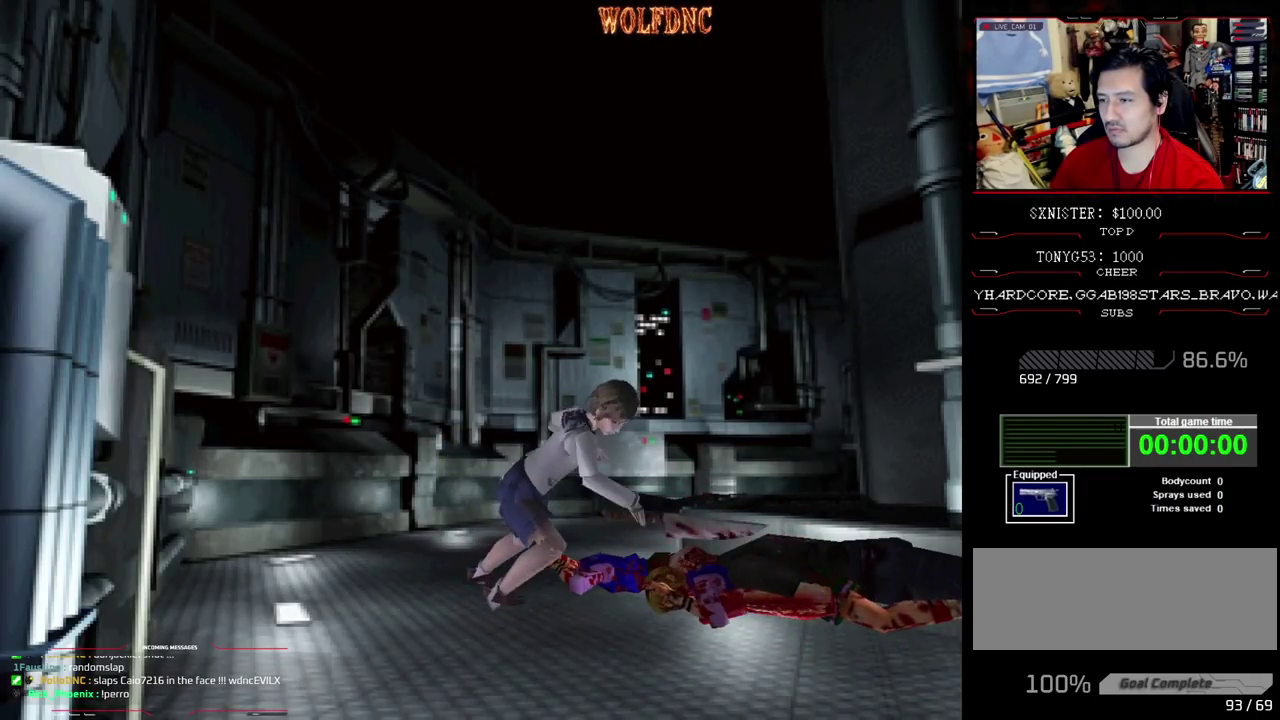
{"buttons": ["CROSS", "R1", "DPAD_DOWN", "DPAD_LEFT"], "events": [[33, "CROSS", "down"], [33, "DPAD_LEFT", "up"], [333, "DPAD_LEFT", "down"]]}
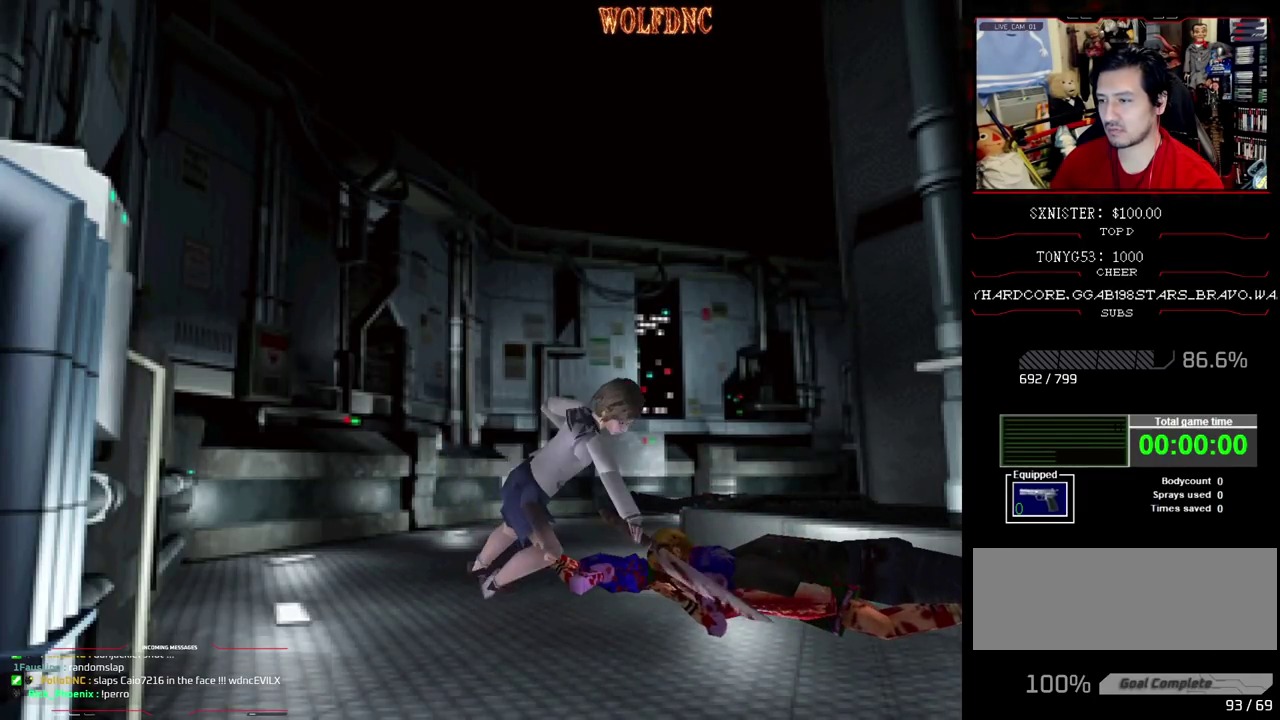
{"buttons": ["CROSS", "R1", "DPAD_DOWN"], "events": [[67, "DPAD_LEFT", "up"]]}
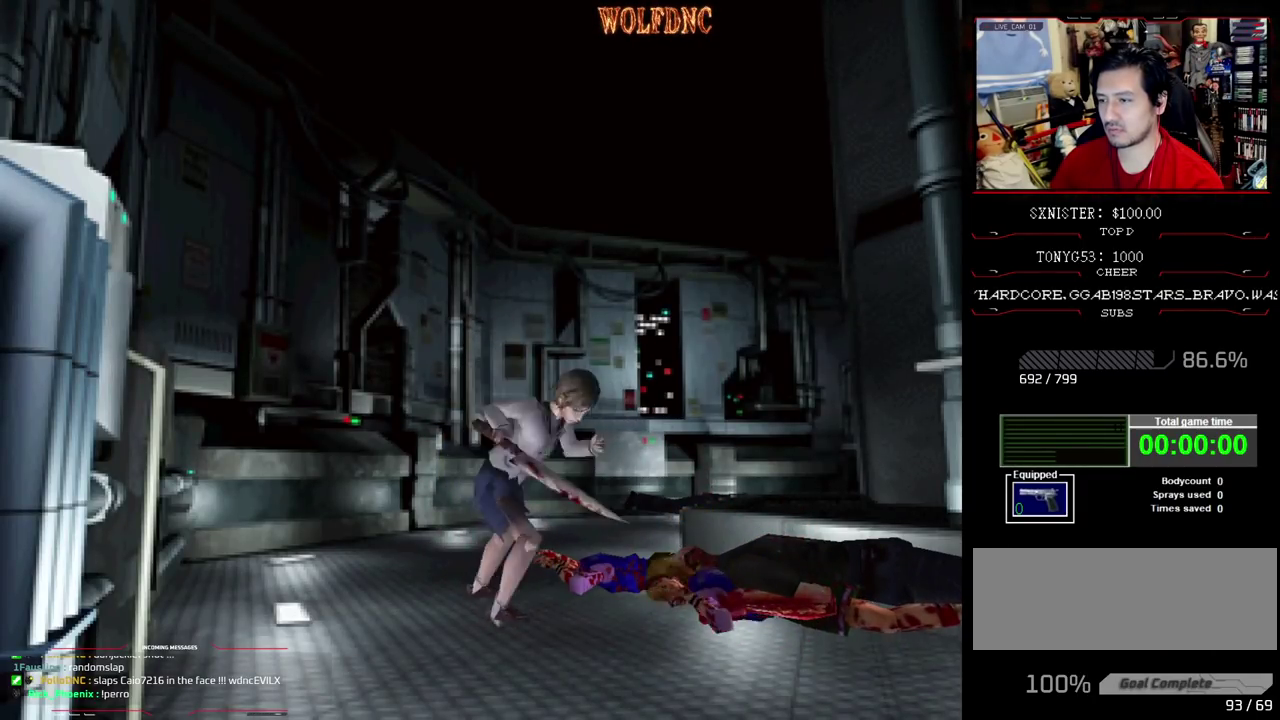
{"buttons": ["R1", "DPAD_DOWN", "DPAD_LEFT"], "events": [[117, "CROSS", "up"], [450, "DPAD_LEFT", "down"]]}
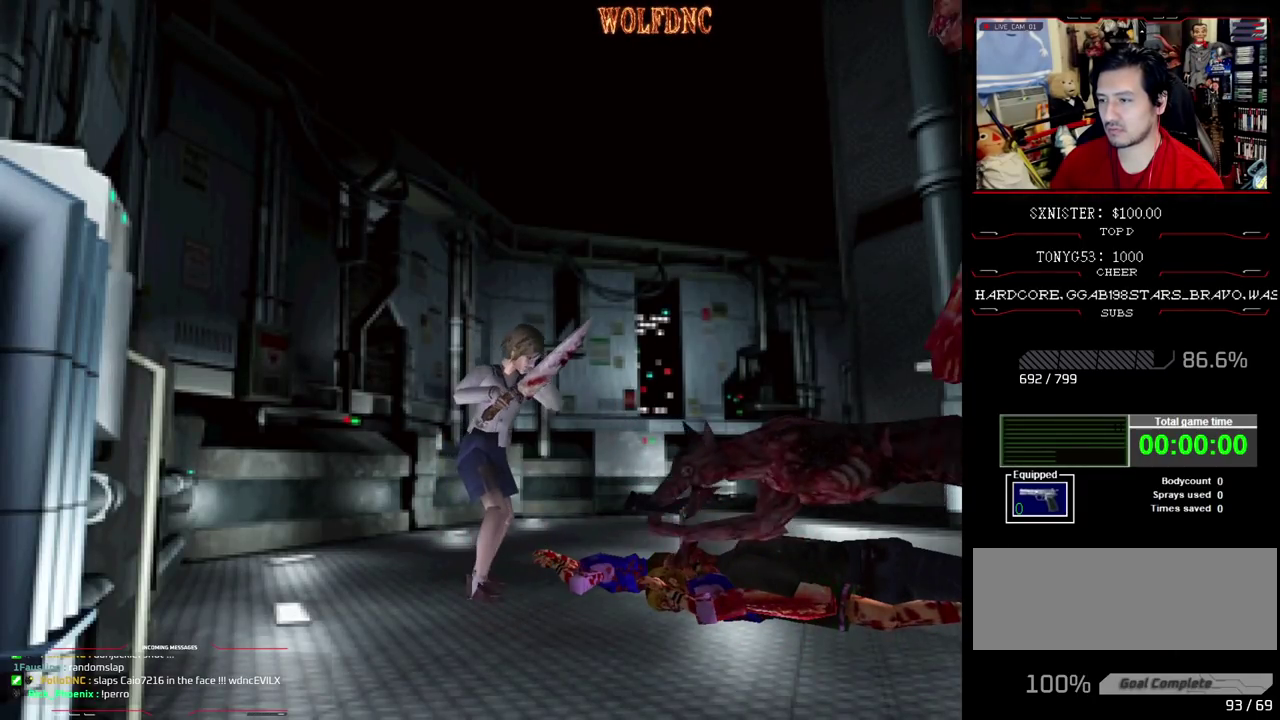
{"buttons": ["CROSS", "R1", "DPAD_DOWN"], "events": [[83, "CROSS", "down"], [183, "DPAD_LEFT", "up"]]}
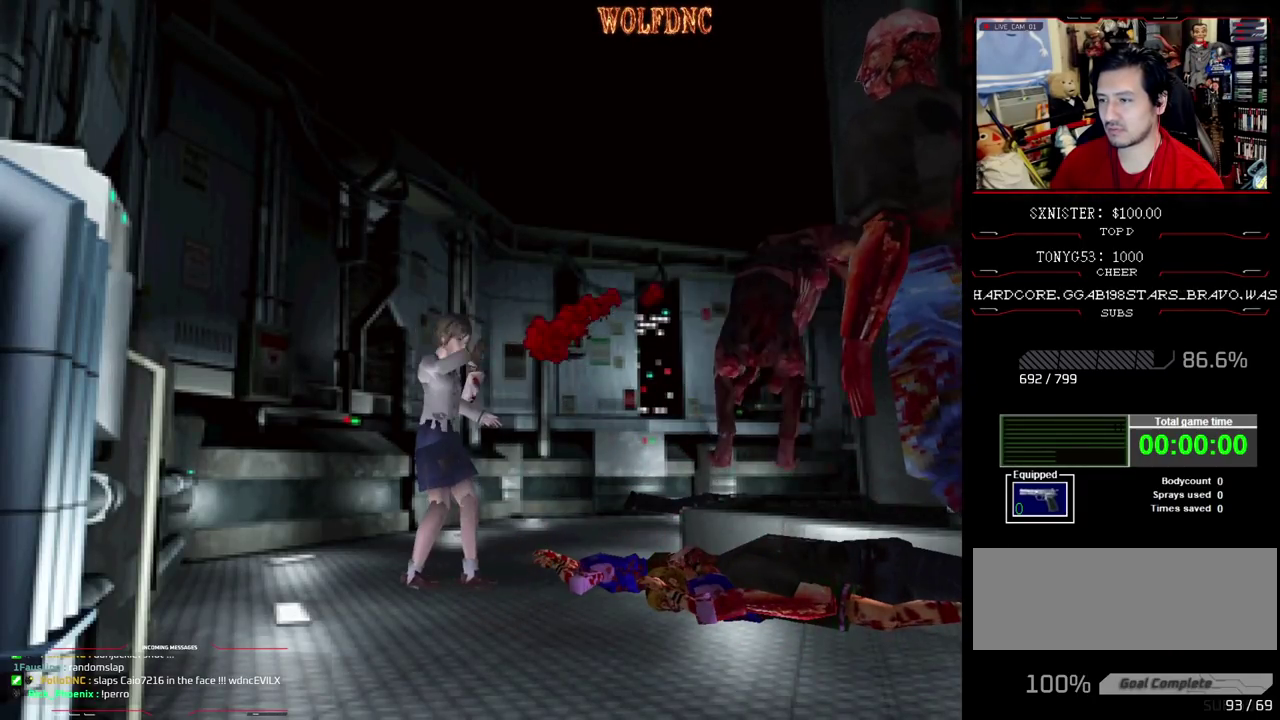
{"buttons": ["DPAD_DOWN", "DPAD_RIGHT"], "events": [[200, "CROSS", "up"], [250, "DPAD_DOWN", "up"], [250, "R1", "up"], [383, "DPAD_DOWN", "down"], [483, "DPAD_RIGHT", "down"]]}
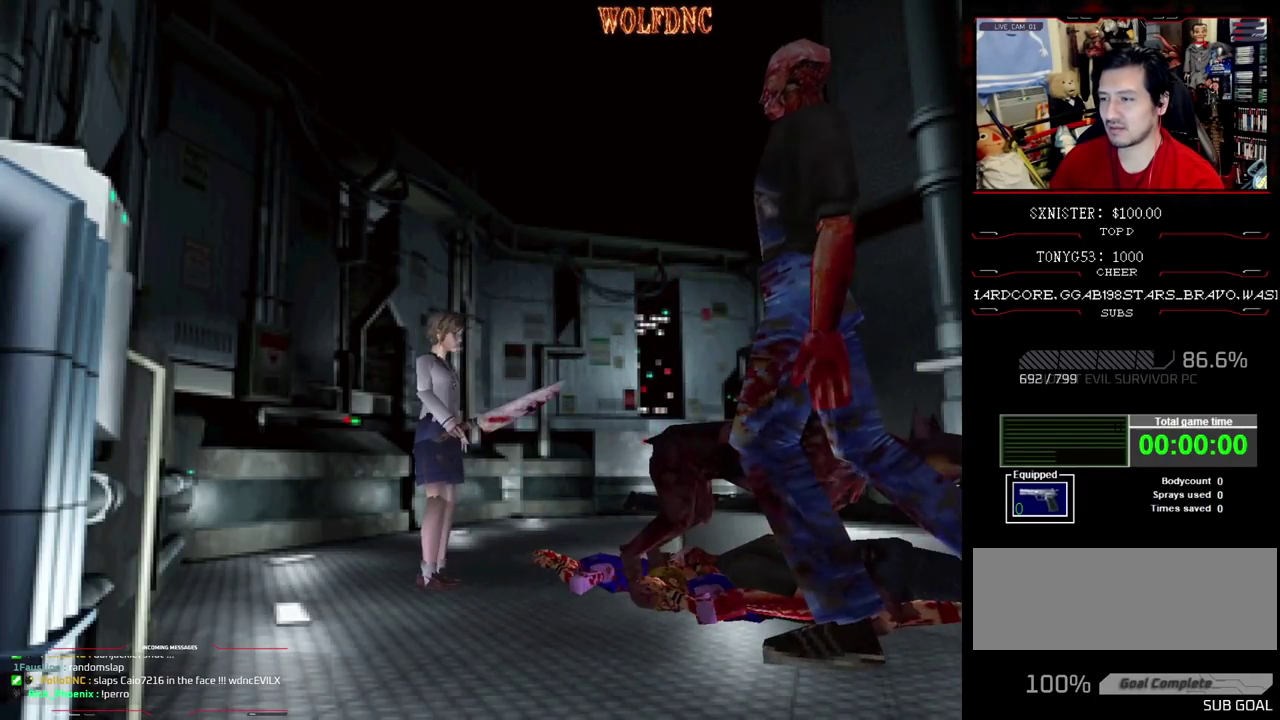
{"buttons": [], "events": [[217, "DPAD_RIGHT", "up"], [317, "CIRCLE", "down"], [400, "CIRCLE", "up"], [400, "DPAD_DOWN", "up"]]}